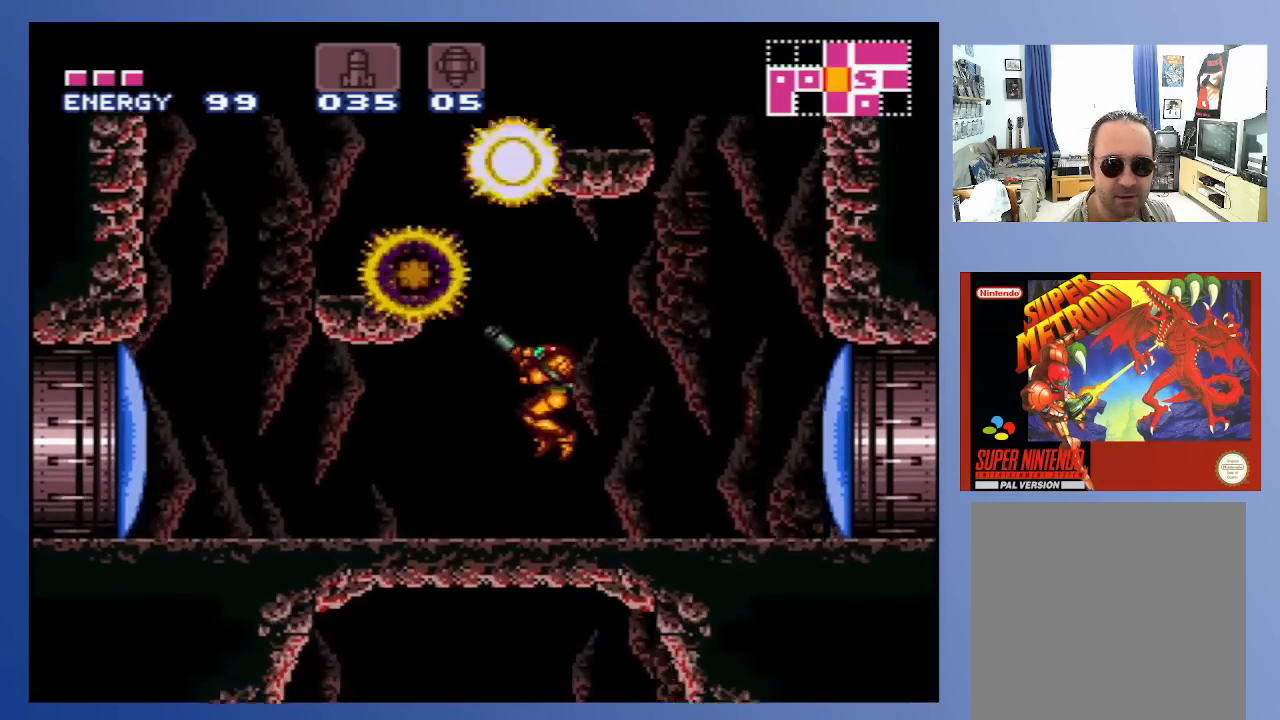
Gameplay with a controller (Xbox layout); each line is a JSON object with the inputs held at the frame after it. "events" lists button and stick changes between this image and that frame as [ms after this image, input, new state], when the widget could be followed in between. Not read: L3 R3.
{"buttons": ["A", "DPAD_LEFT"], "left_stick": "center", "right_stick": "center", "events": [[33, "X", "down"], [117, "X", "up"], [200, "X", "down"], [250, "DPAD_UP", "up"], [283, "X", "up"], [467, "DPAD_LEFT", "down"], [483, "A", "down"]]}
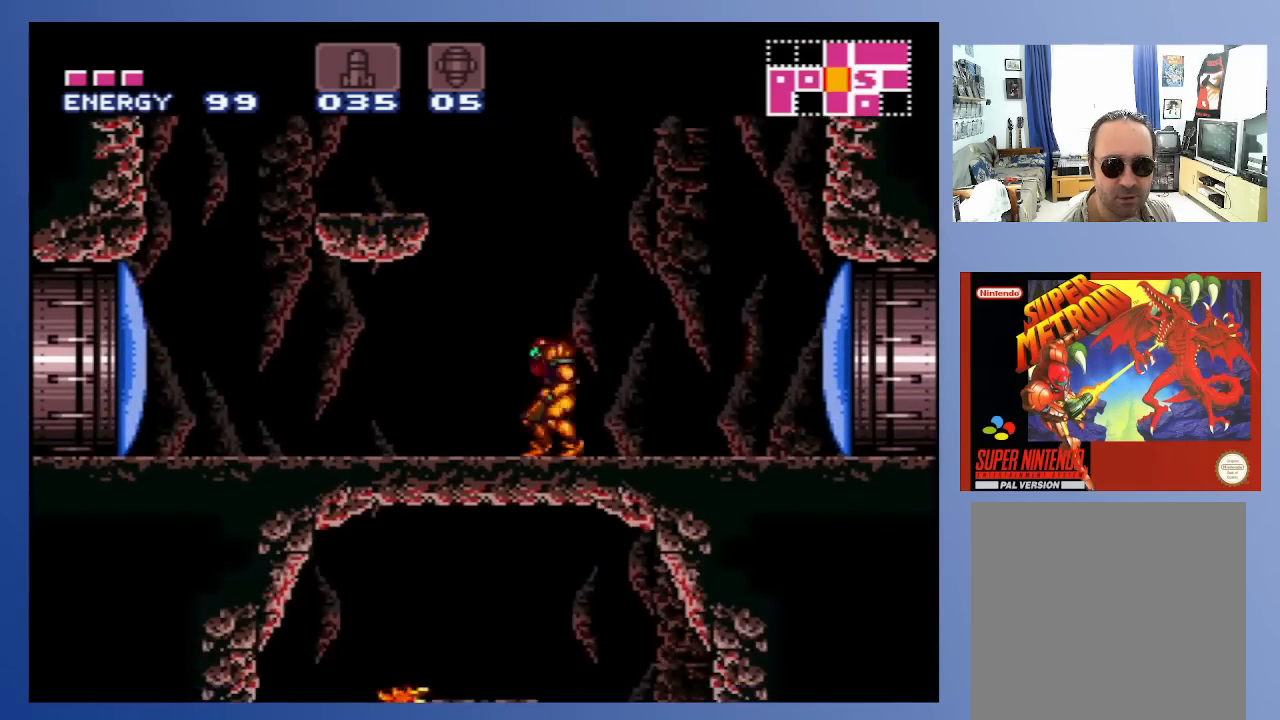
{"buttons": ["DPAD_LEFT"], "left_stick": "center", "right_stick": "center", "events": [[250, "DPAD_LEFT", "up"], [333, "DPAD_RIGHT", "down"], [383, "A", "up"], [450, "DPAD_DOWN", "down"], [467, "DPAD_RIGHT", "up"], [483, "DPAD_DOWN", "up"], [483, "DPAD_LEFT", "down"]]}
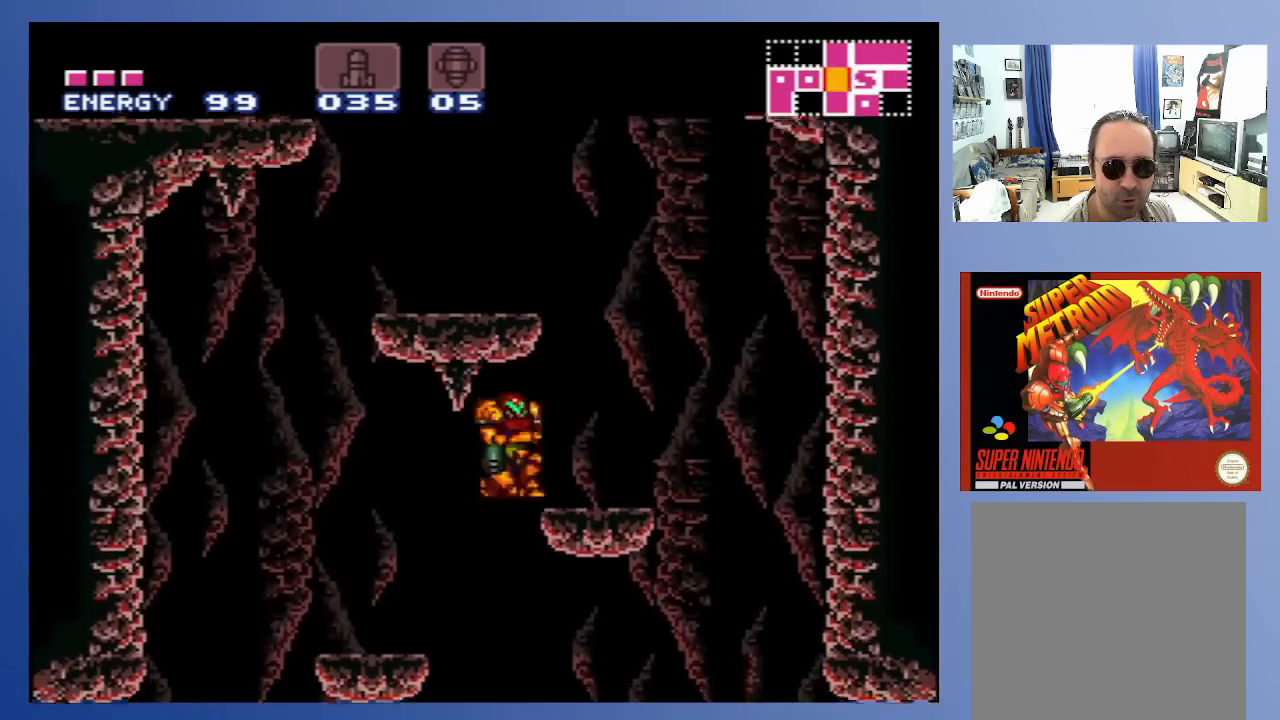
{"buttons": ["DPAD_DOWN"], "left_stick": "center", "right_stick": "center", "events": [[83, "DPAD_DOWN", "down"], [83, "DPAD_LEFT", "up"], [117, "DPAD_RIGHT", "down"], [233, "DPAD_RIGHT", "up"], [350, "X", "down"], [467, "X", "up"]]}
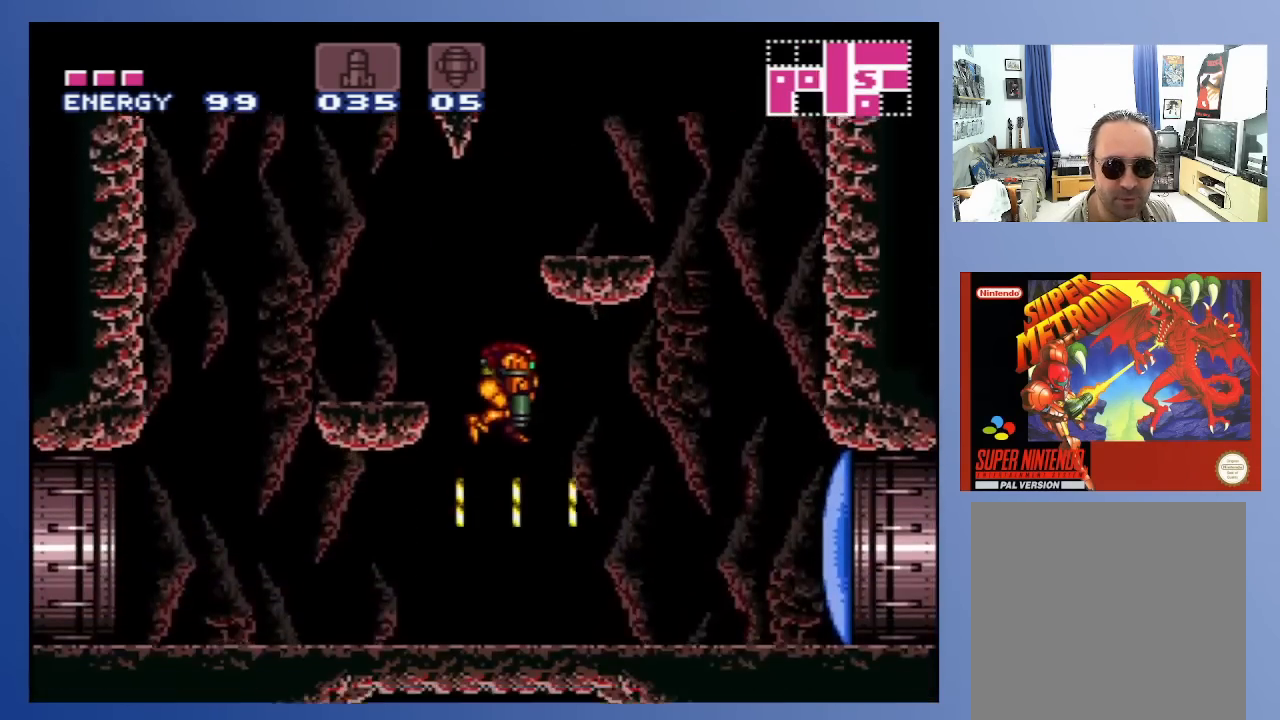
{"buttons": [], "left_stick": "center", "right_stick": "center", "events": [[33, "X", "down"], [117, "X", "up"], [200, "X", "down"], [300, "X", "up"], [317, "DPAD_DOWN", "up"]]}
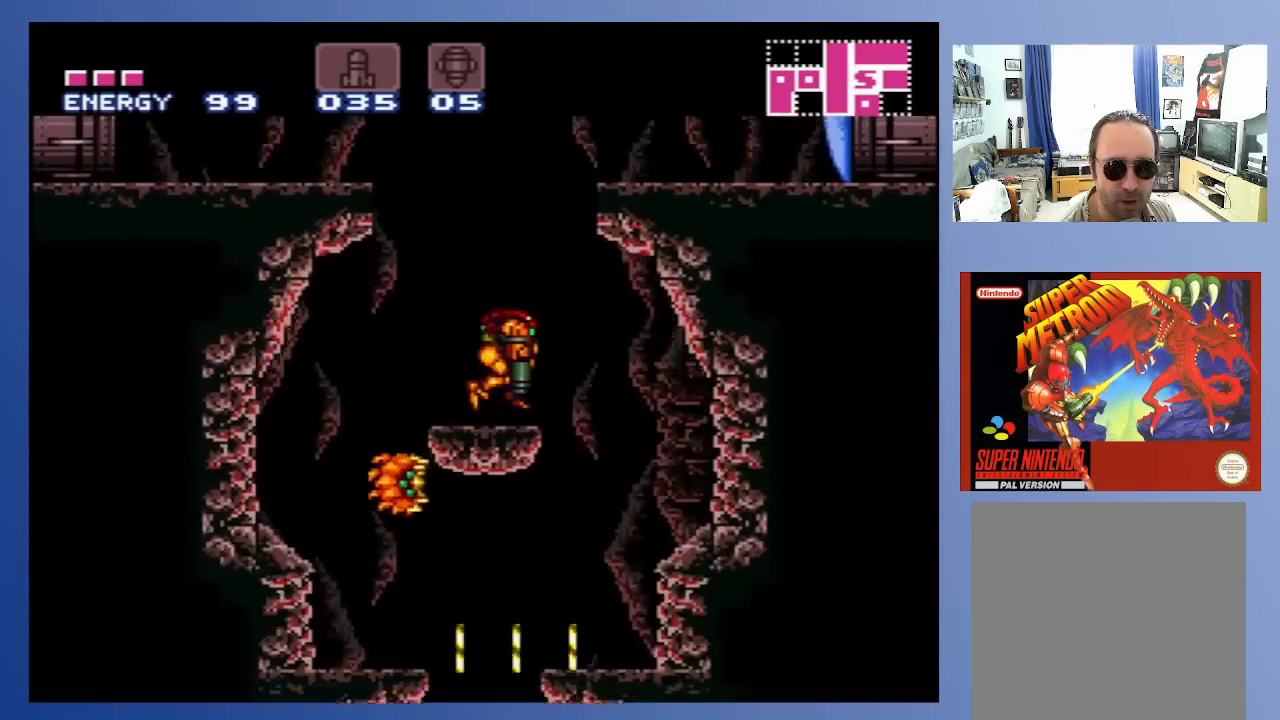
{"buttons": ["A", "DPAD_DOWN"], "left_stick": "center", "right_stick": "center", "events": [[83, "DPAD_LEFT", "down"], [183, "DPAD_LEFT", "up"], [433, "A", "down"], [483, "DPAD_DOWN", "down"]]}
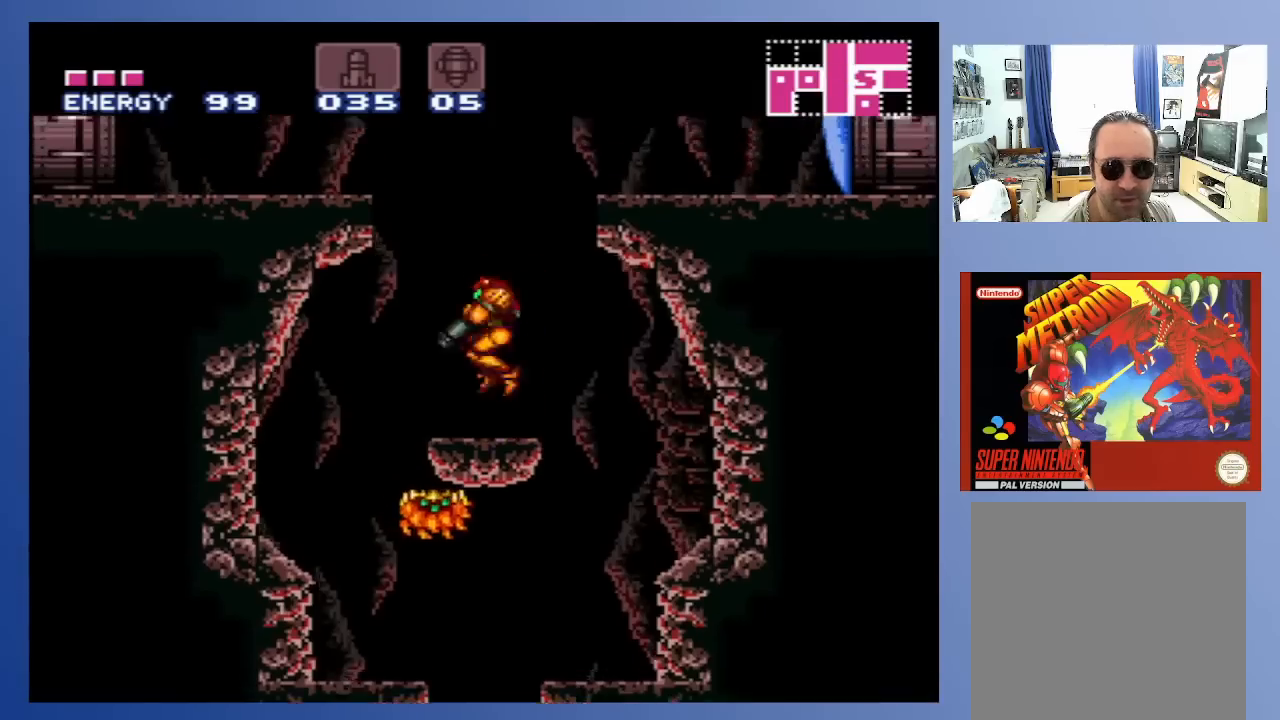
{"buttons": ["X", "DPAD_DOWN"], "left_stick": "center", "right_stick": "center", "events": [[17, "X", "down"], [67, "A", "up"], [133, "X", "up"], [200, "X", "down"], [267, "X", "up"], [333, "X", "down"], [417, "X", "up"], [483, "X", "down"]]}
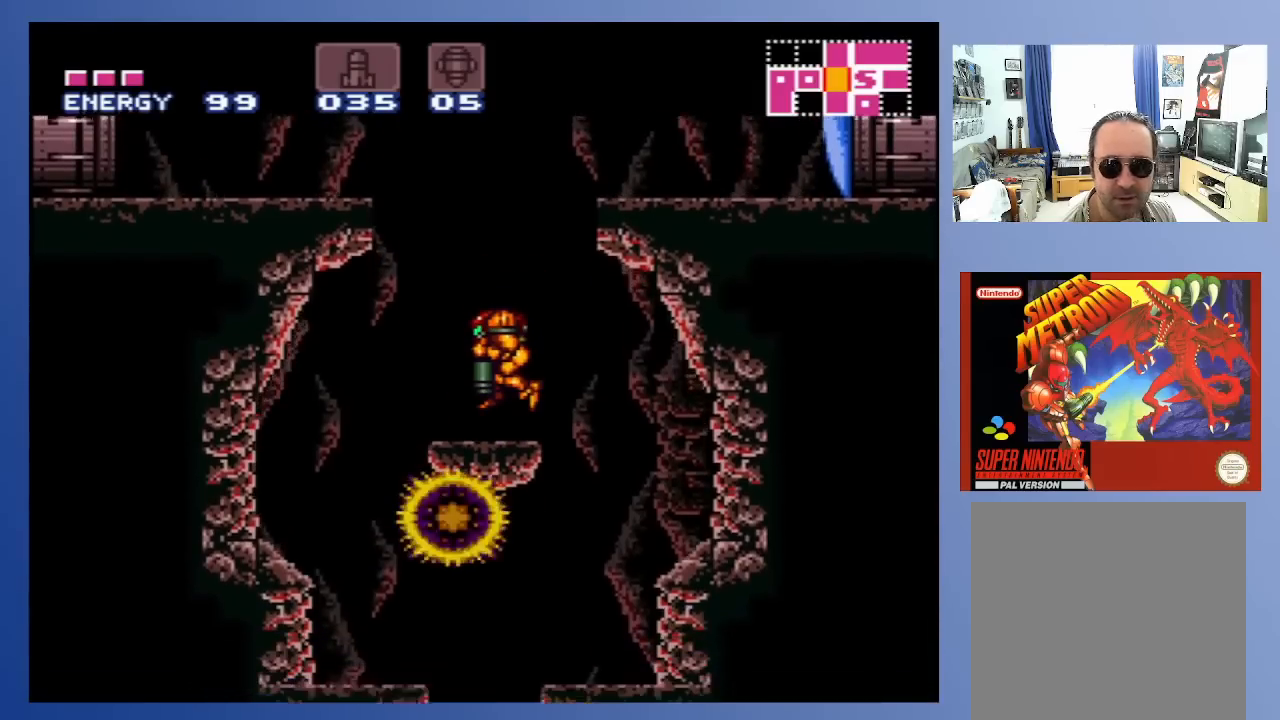
{"buttons": ["DPAD_RIGHT"], "left_stick": "center", "right_stick": "center", "events": [[50, "DPAD_DOWN", "up"], [83, "X", "up"], [217, "DPAD_RIGHT", "down"]]}
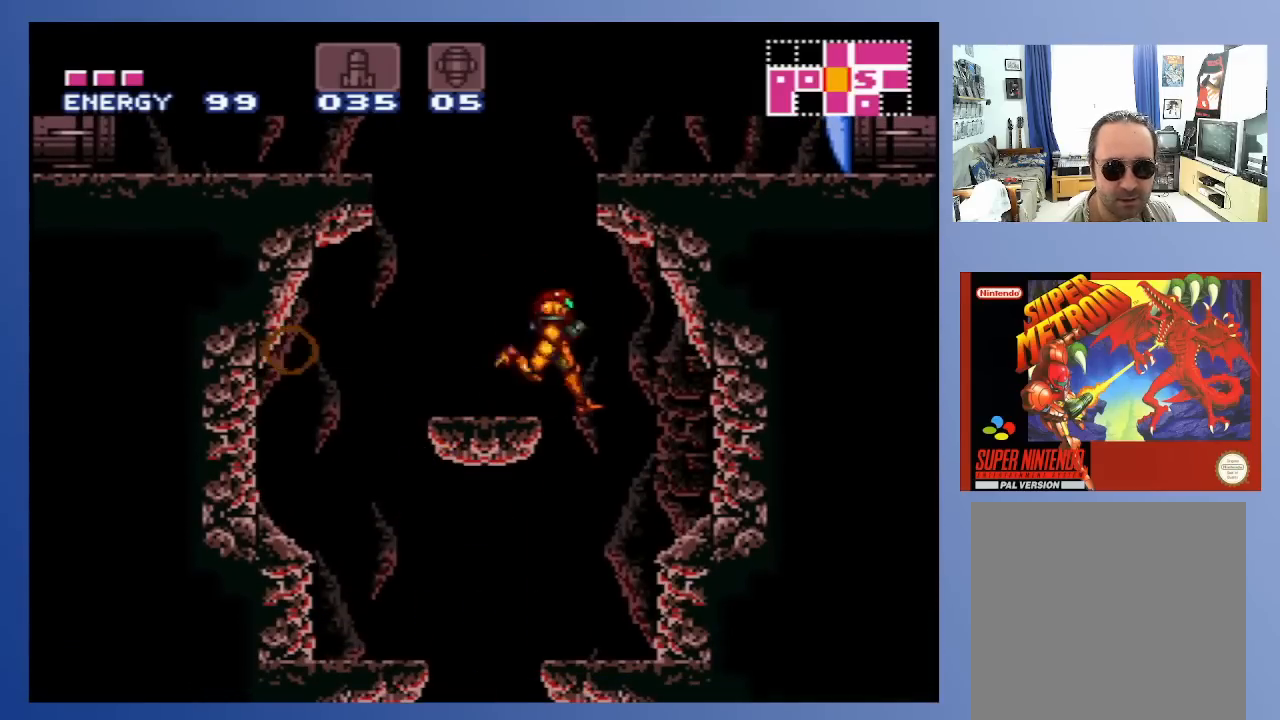
{"buttons": ["DPAD_LEFT"], "left_stick": "center", "right_stick": "center", "events": [[117, "DPAD_RIGHT", "up"], [283, "DPAD_LEFT", "down"]]}
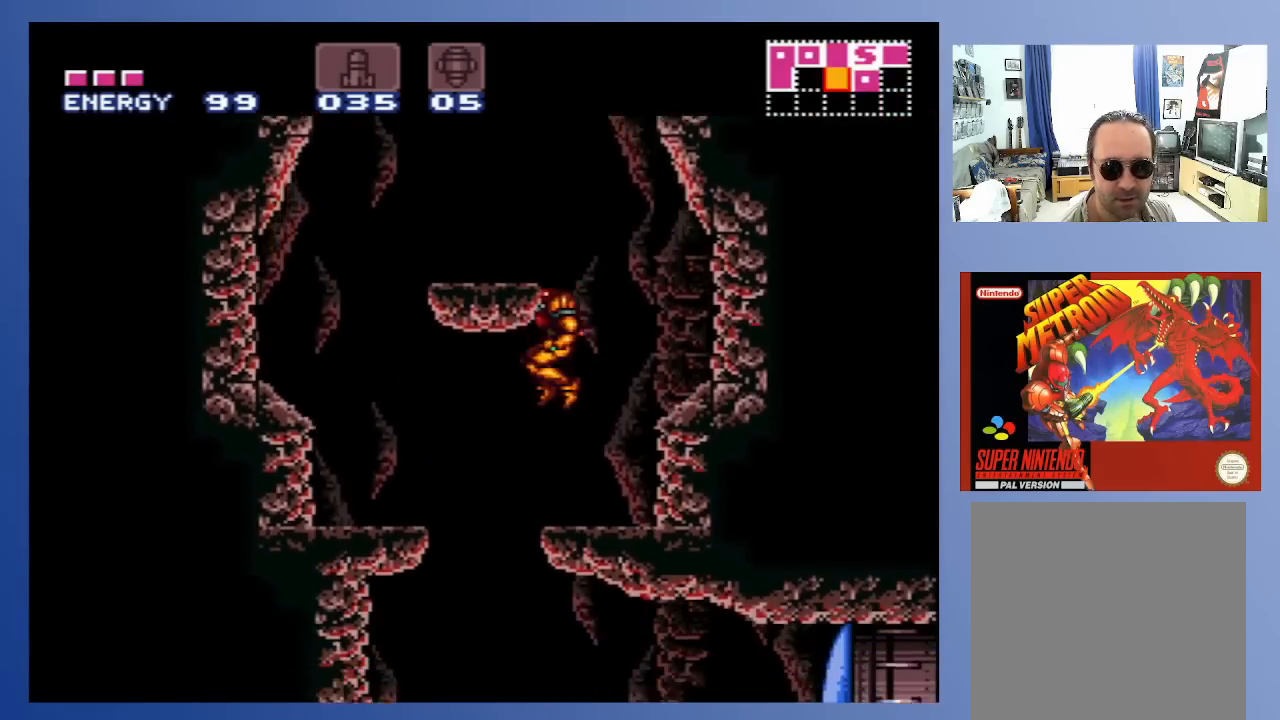
{"buttons": ["DPAD_RIGHT"], "left_stick": "center", "right_stick": "center", "events": [[233, "DPAD_LEFT", "up"], [400, "DPAD_RIGHT", "down"]]}
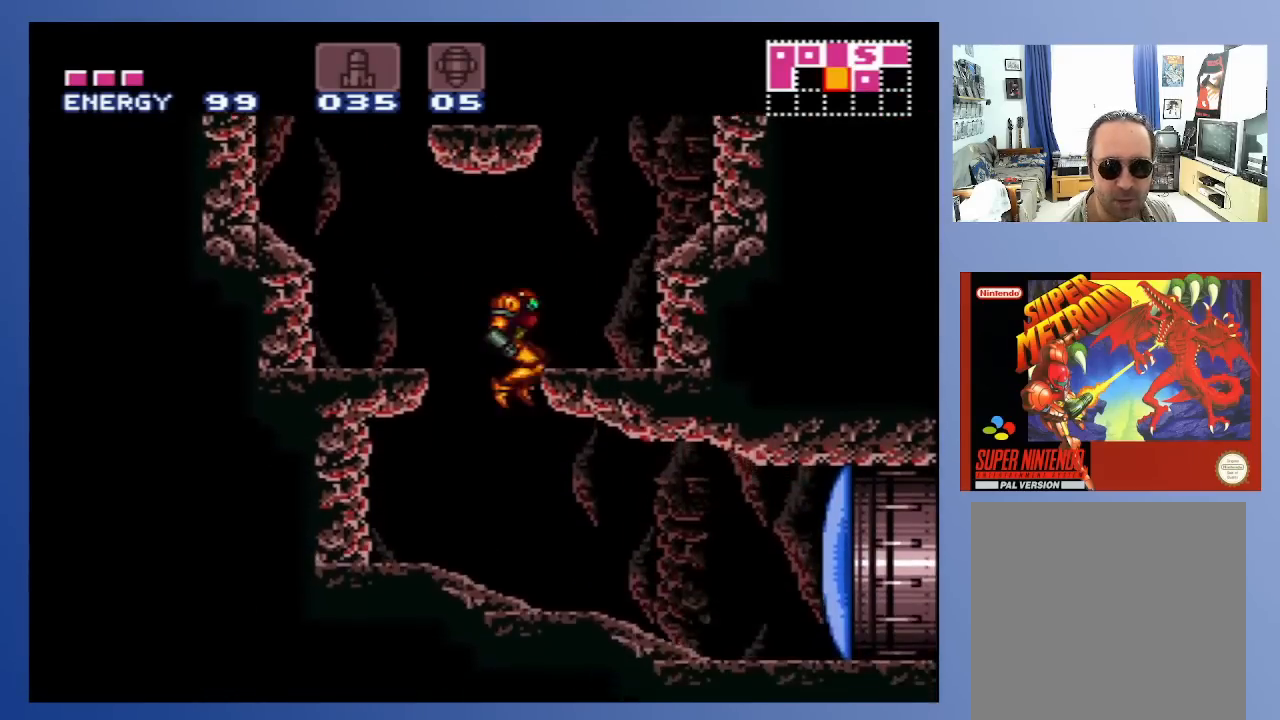
{"buttons": ["X", "DPAD_RIGHT"], "left_stick": "center", "right_stick": "center", "events": [[300, "X", "down"], [417, "X", "up"], [483, "X", "down"]]}
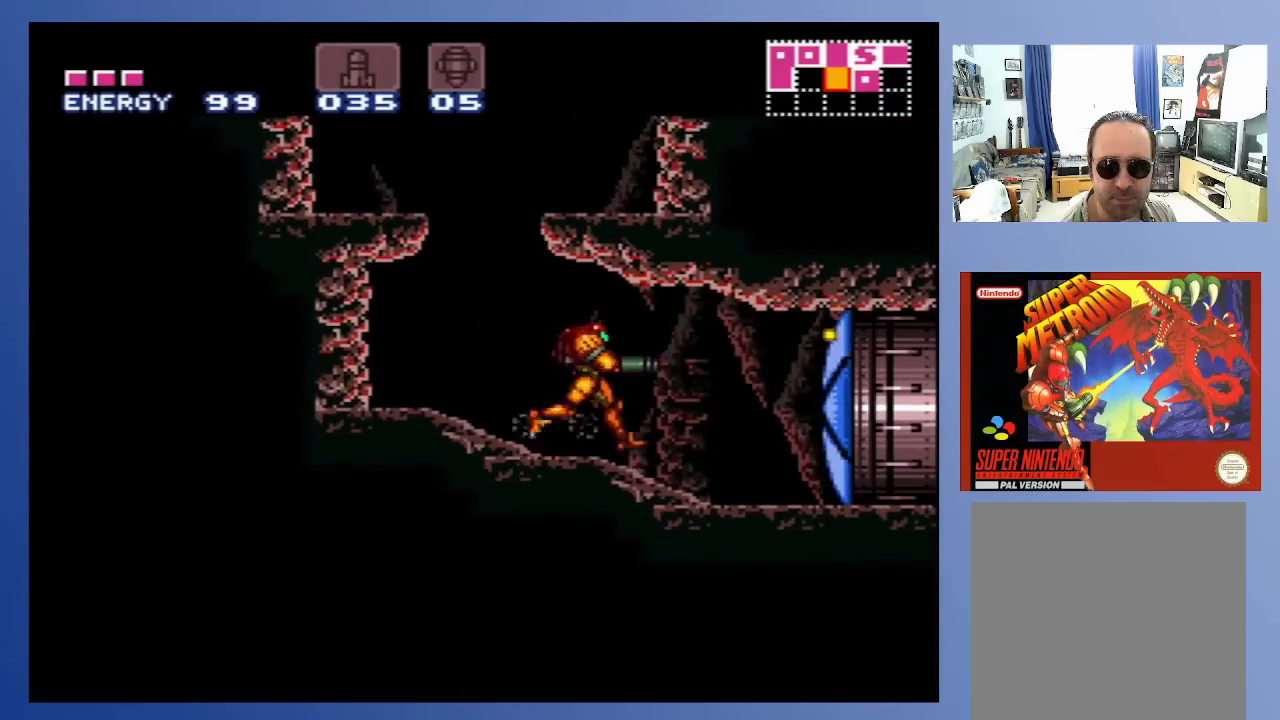
{"buttons": ["DPAD_RIGHT"], "left_stick": "center", "right_stick": "center", "events": [[50, "X", "up"], [150, "X", "down"], [233, "X", "up"], [333, "X", "down"], [417, "X", "up"]]}
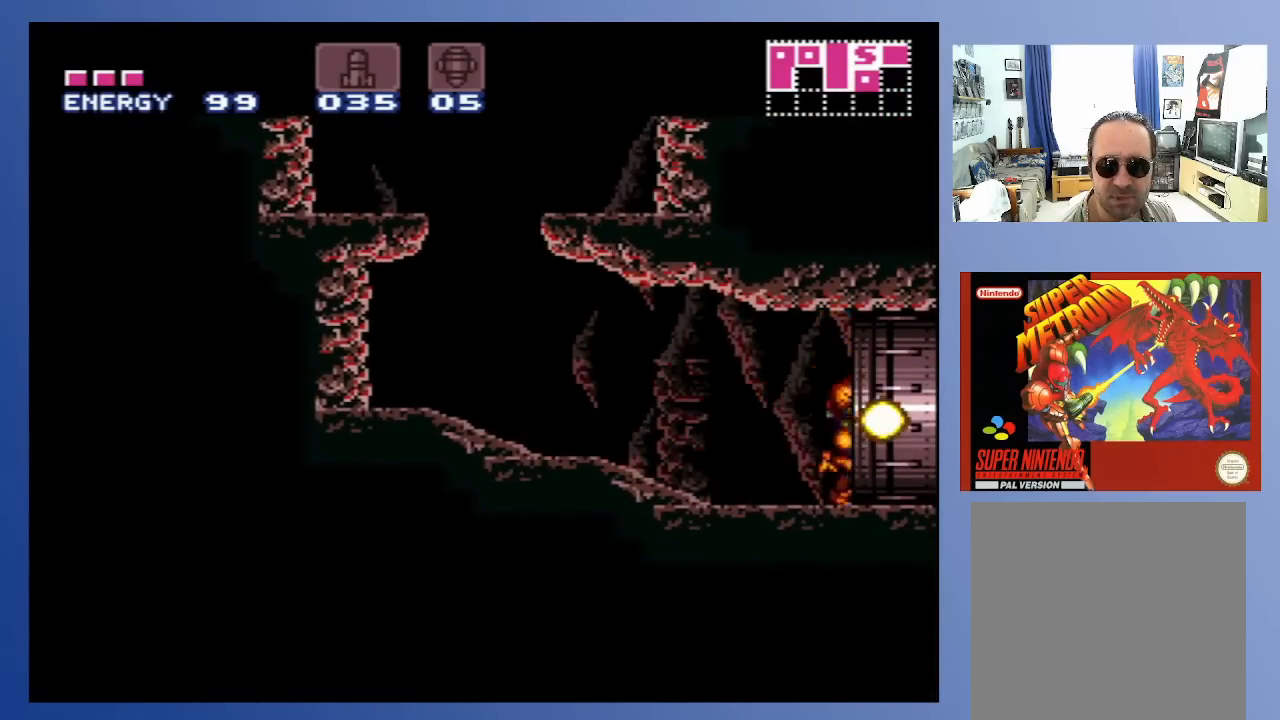
{"buttons": ["DPAD_RIGHT"], "left_stick": "center", "right_stick": "center", "events": []}
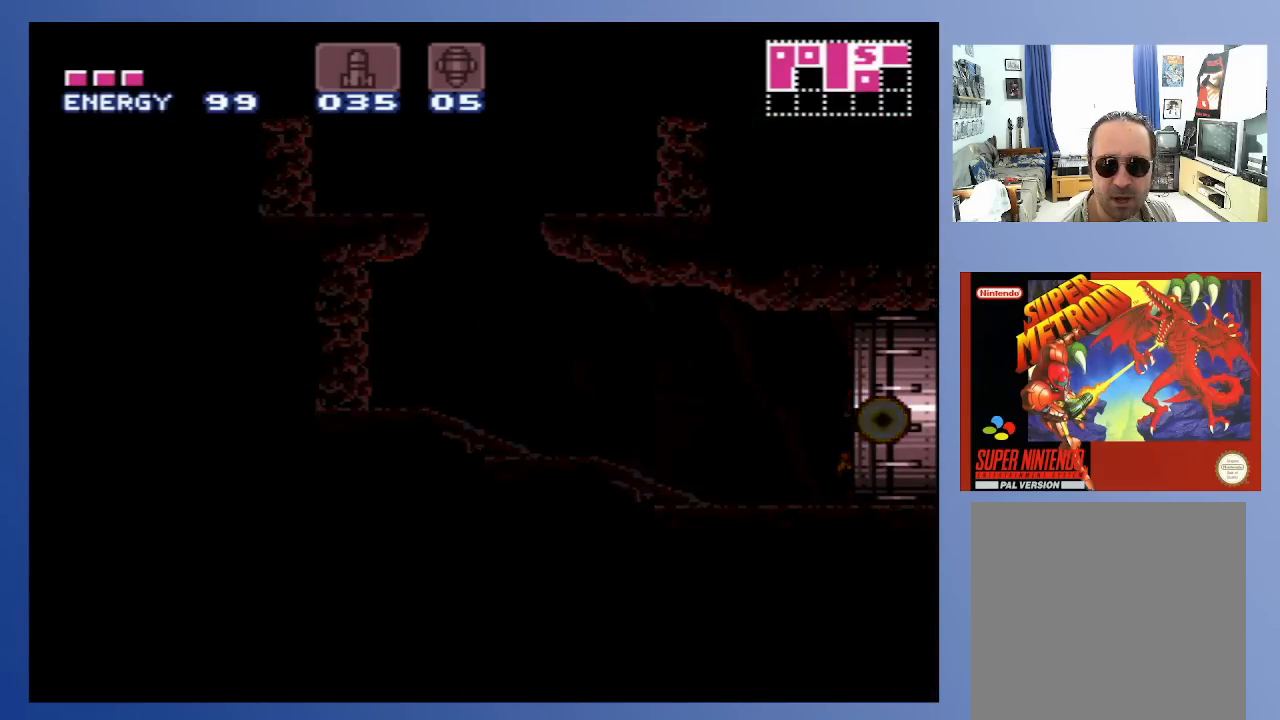
{"buttons": ["DPAD_RIGHT"], "left_stick": "center", "right_stick": "center", "events": []}
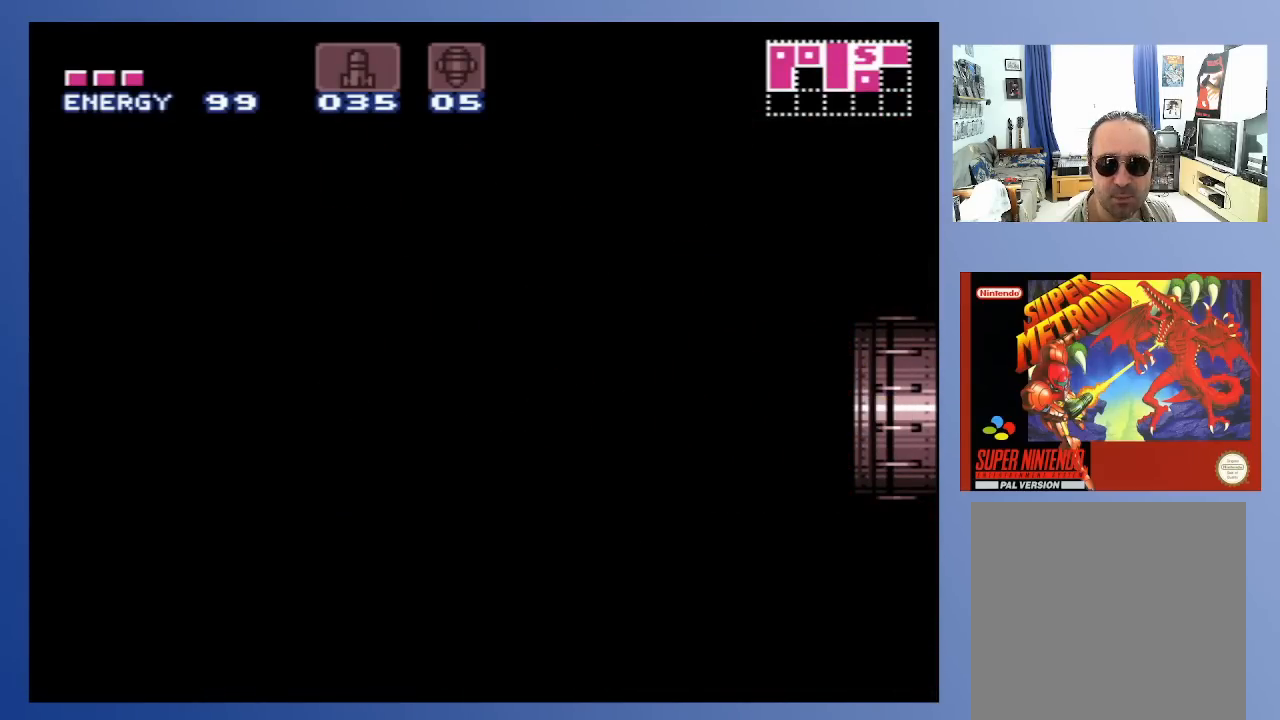
{"buttons": ["DPAD_RIGHT"], "left_stick": "center", "right_stick": "center", "events": []}
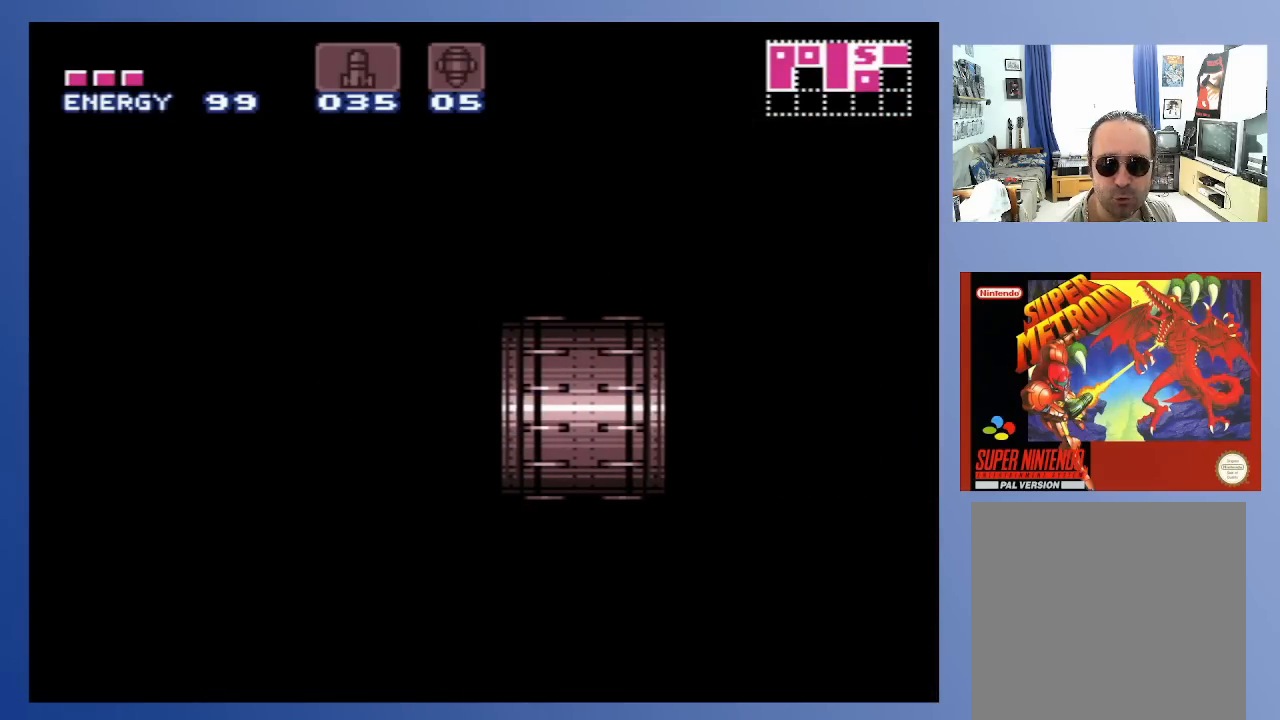
{"buttons": [], "left_stick": "center", "right_stick": "center", "events": [[183, "DPAD_RIGHT", "up"]]}
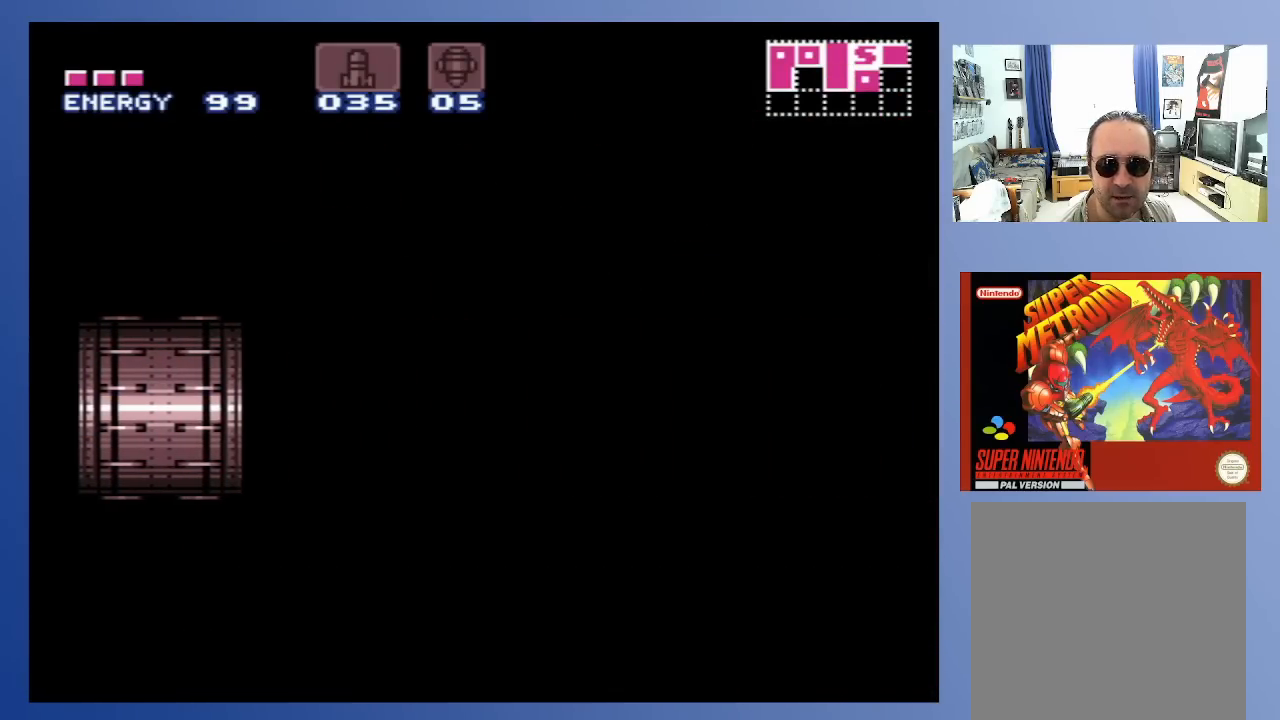
{"buttons": [], "left_stick": "center", "right_stick": "center", "events": []}
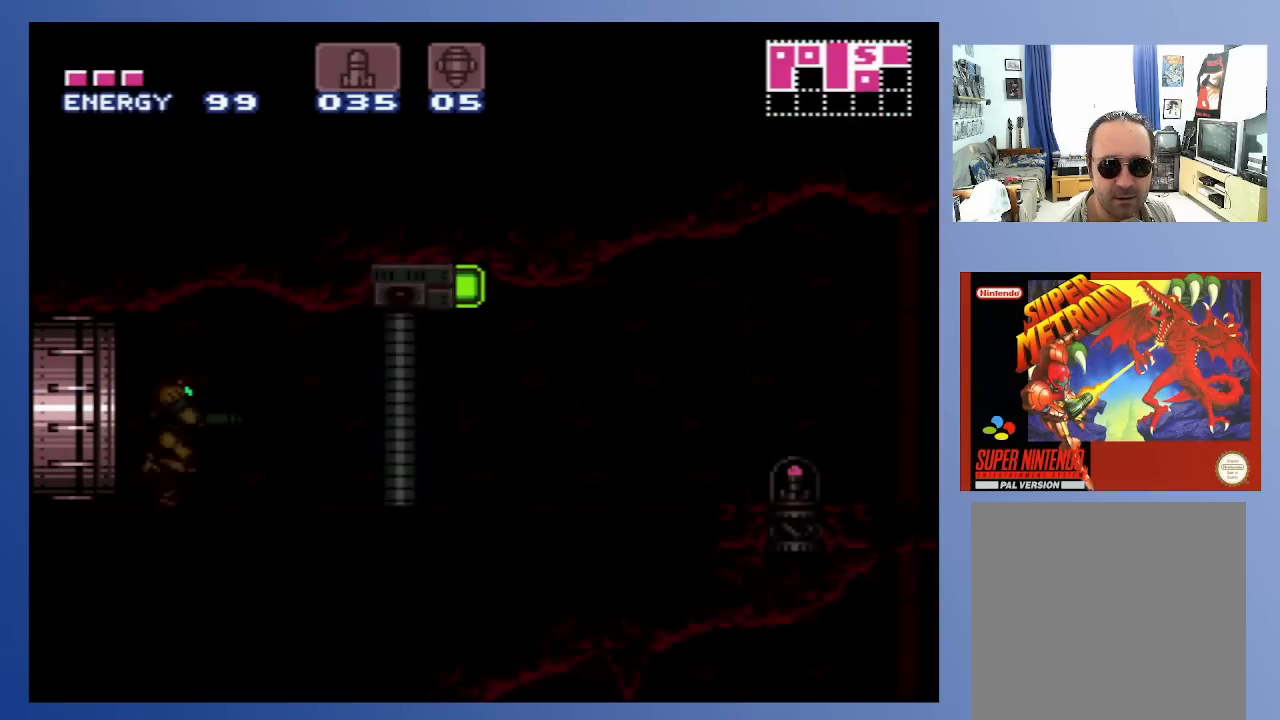
{"buttons": ["DPAD_LEFT"], "left_stick": "center", "right_stick": "center", "events": [[483, "DPAD_LEFT", "down"]]}
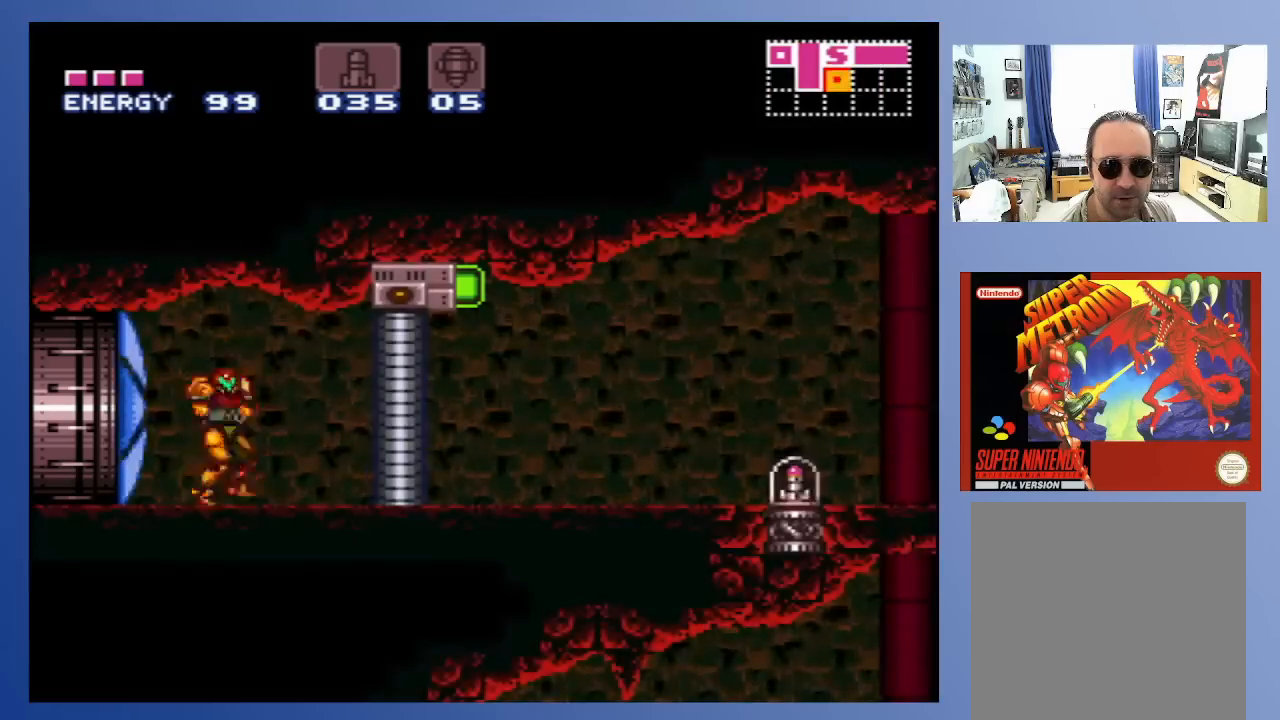
{"buttons": ["X", "DPAD_LEFT"], "left_stick": "center", "right_stick": "center", "events": [[17, "X", "down"], [100, "X", "up"], [183, "X", "down"], [267, "X", "up"], [350, "X", "down"], [417, "X", "up"], [500, "X", "down"]]}
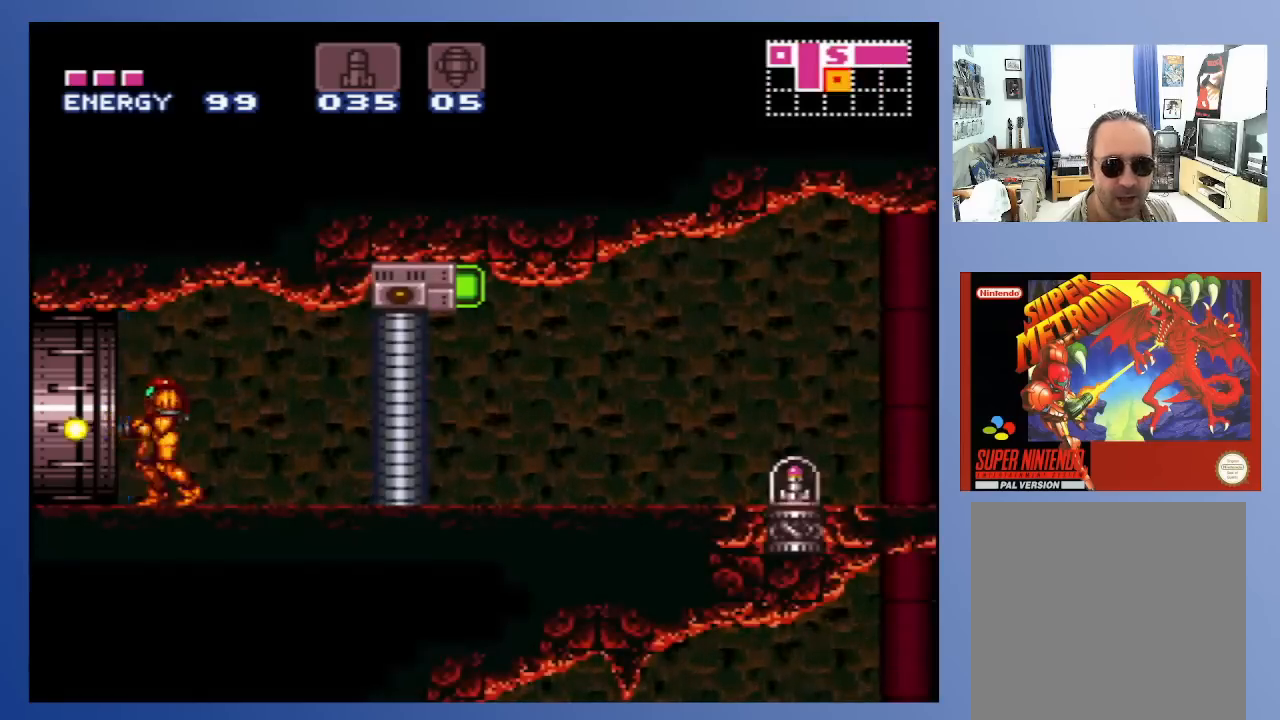
{"buttons": ["DPAD_LEFT"], "left_stick": "center", "right_stick": "center", "events": [[67, "X", "up"], [183, "X", "down"], [233, "X", "up"]]}
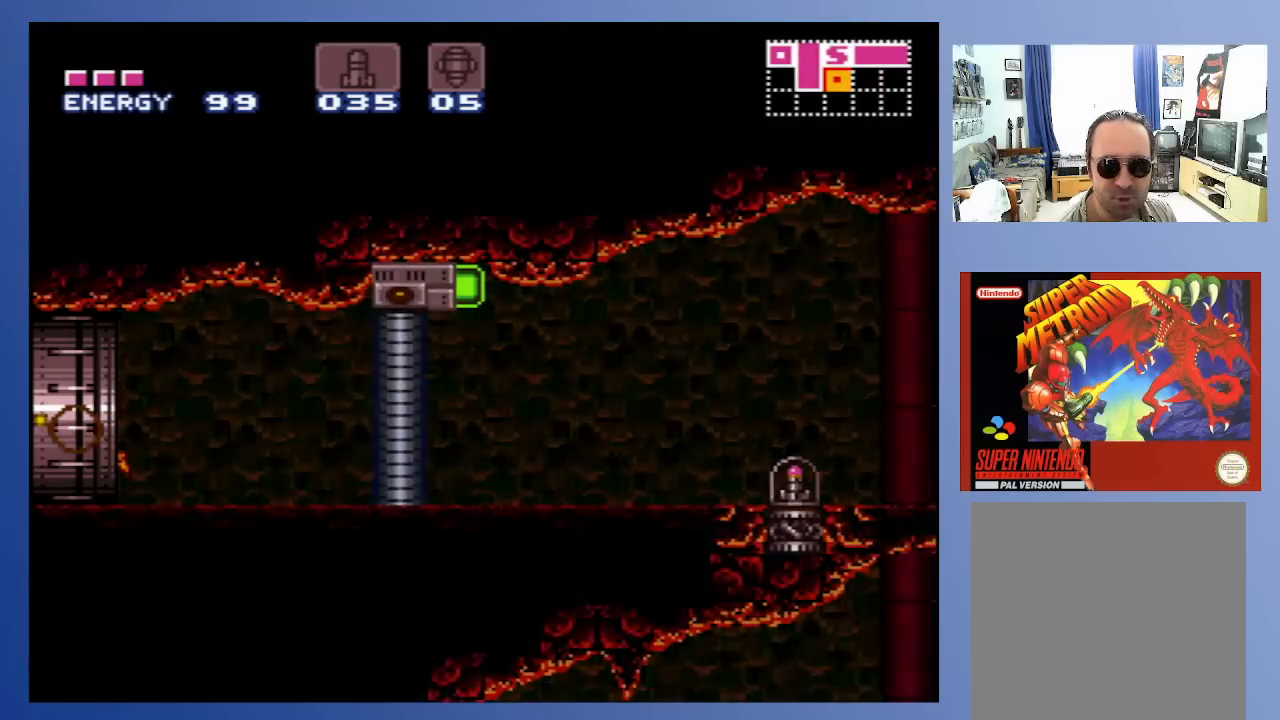
{"buttons": ["DPAD_LEFT"], "left_stick": "center", "right_stick": "center", "events": []}
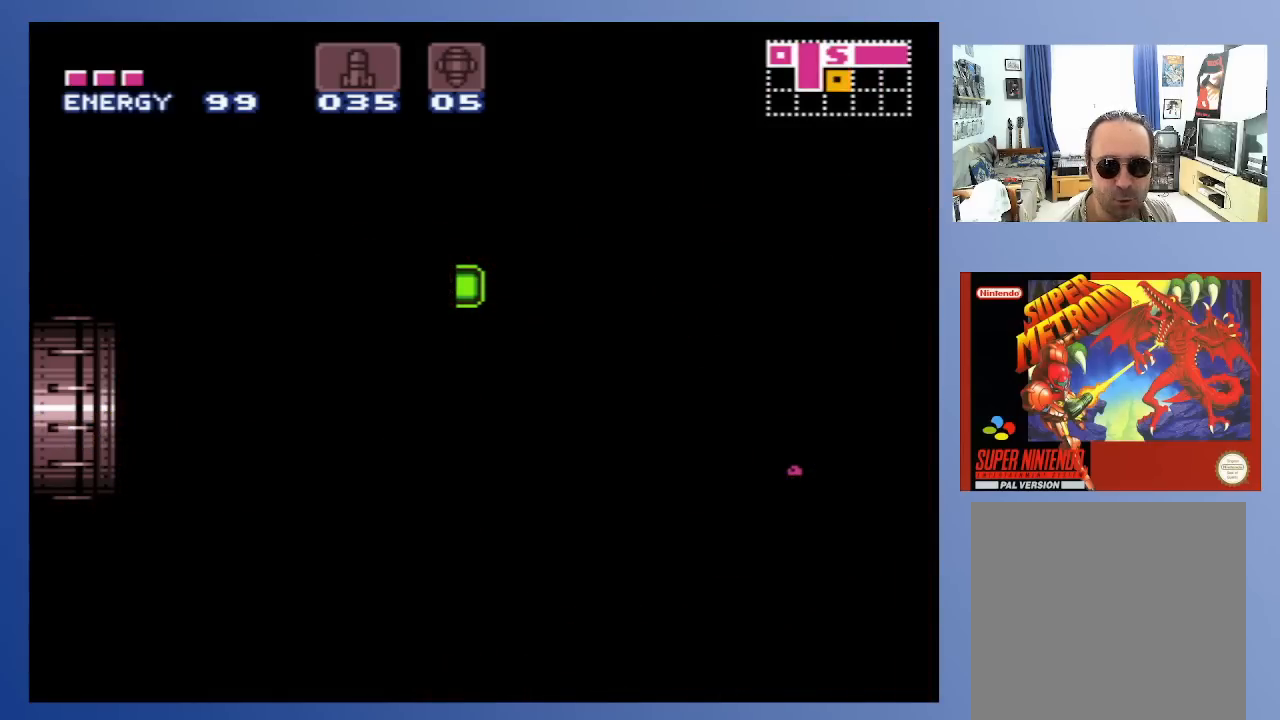
{"buttons": ["DPAD_LEFT"], "left_stick": "center", "right_stick": "center", "events": []}
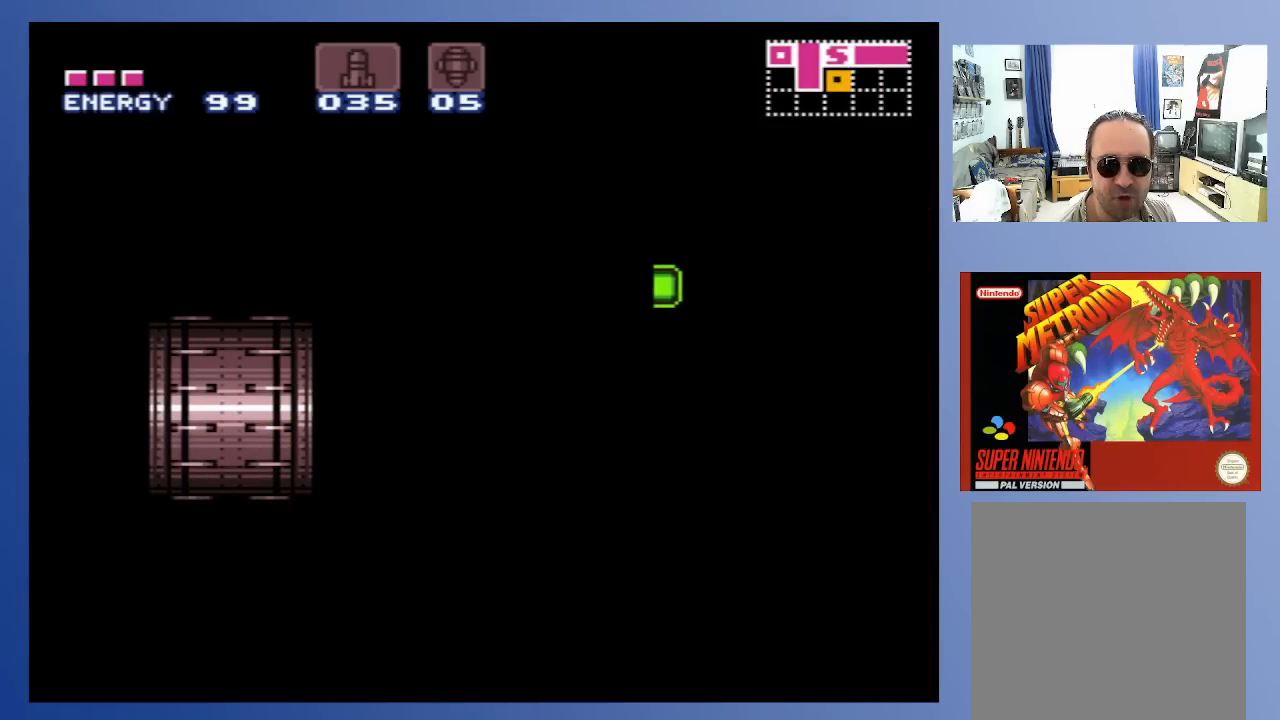
{"buttons": ["DPAD_LEFT"], "left_stick": "center", "right_stick": "center", "events": []}
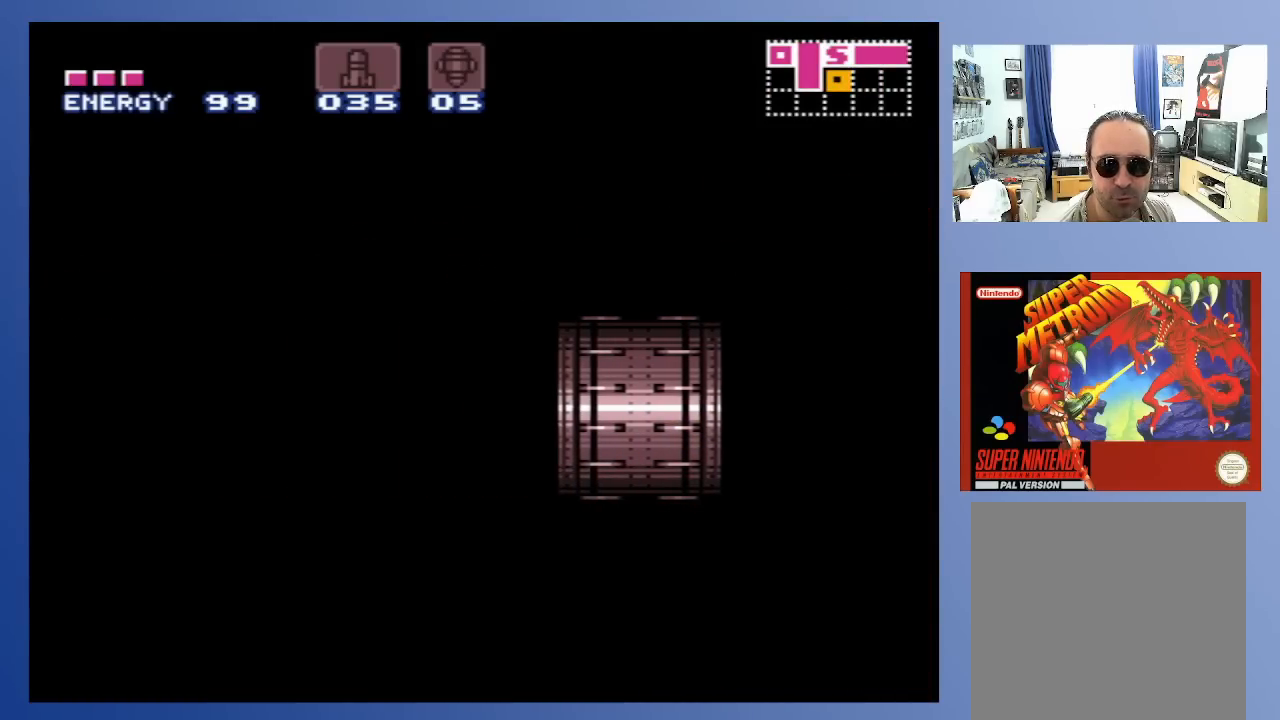
{"buttons": ["DPAD_LEFT"], "left_stick": "center", "right_stick": "center", "events": []}
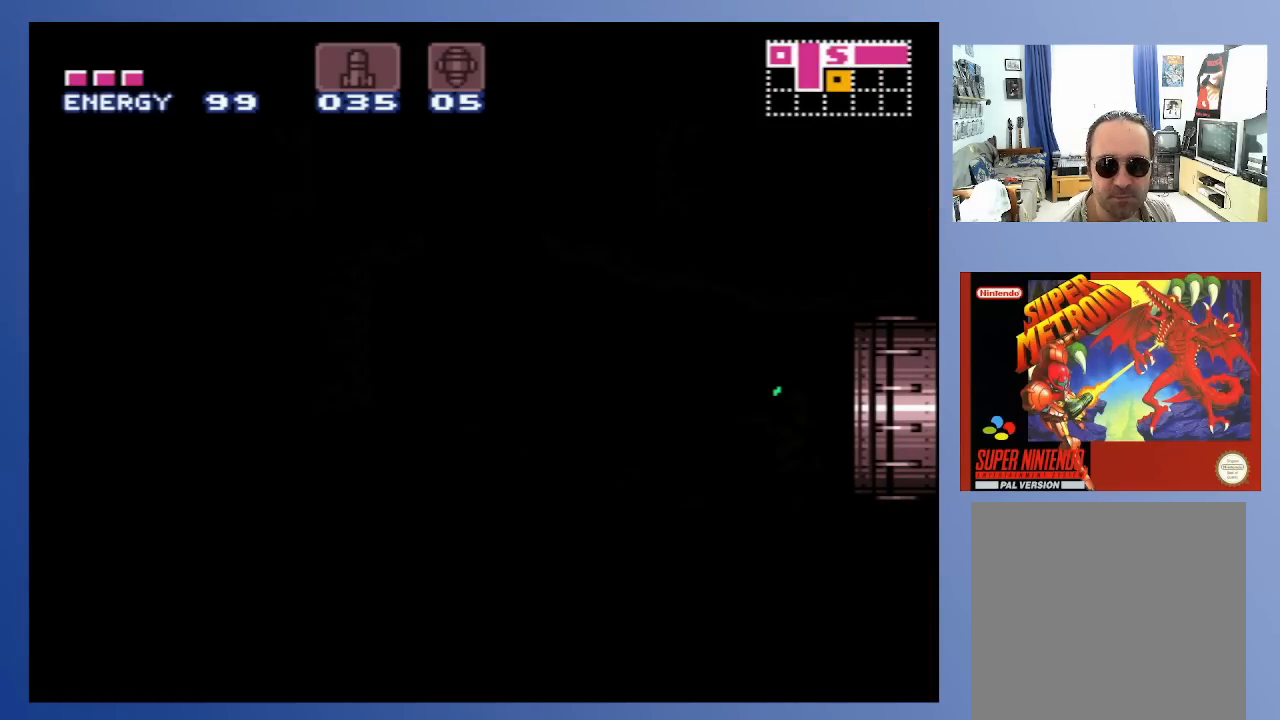
{"buttons": ["DPAD_LEFT"], "left_stick": "center", "right_stick": "center", "events": []}
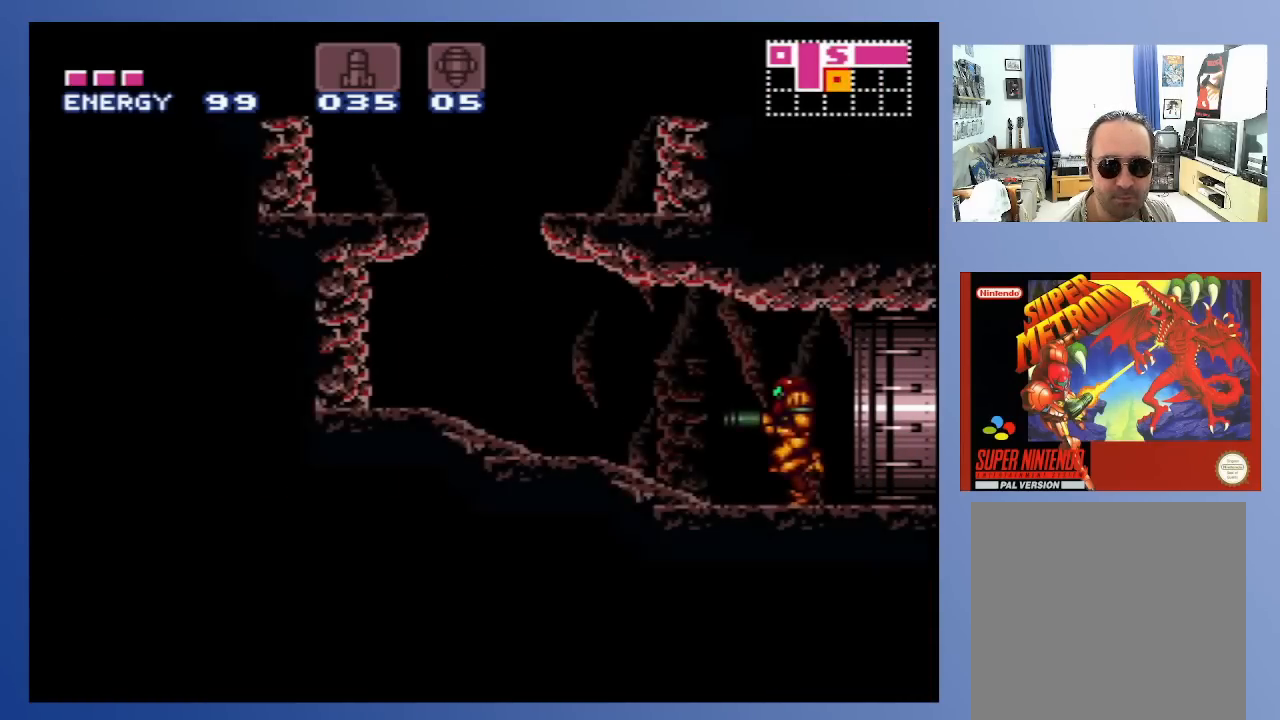
{"buttons": ["DPAD_LEFT"], "left_stick": "center", "right_stick": "center", "events": []}
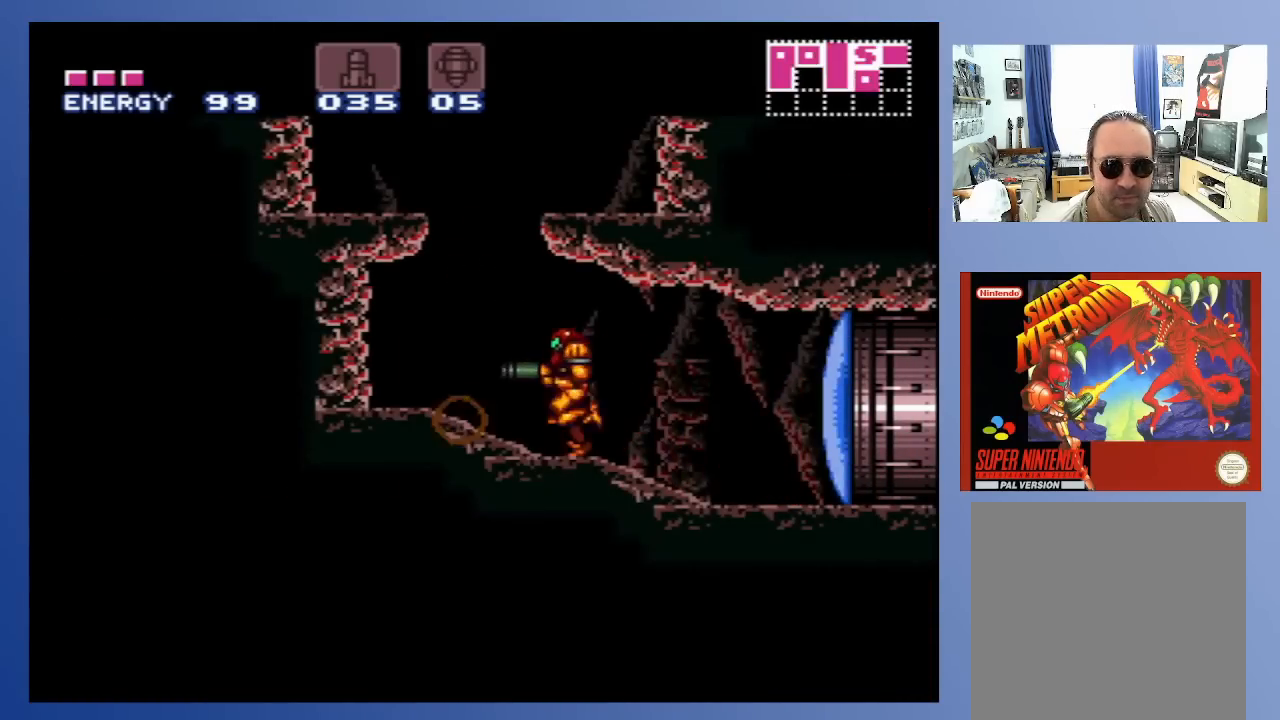
{"buttons": ["A"], "left_stick": "center", "right_stick": "center", "events": [[33, "DPAD_LEFT", "up"], [233, "DPAD_LEFT", "down"], [317, "DPAD_LEFT", "up"], [367, "A", "down"]]}
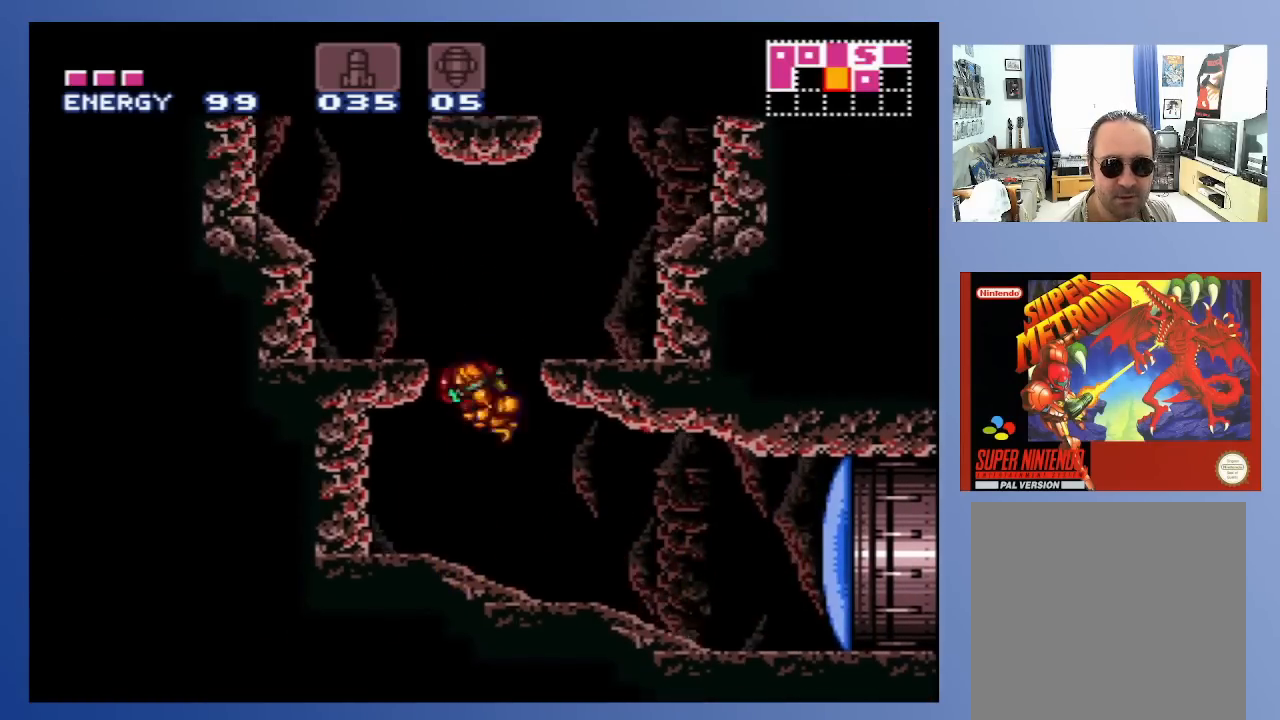
{"buttons": ["DPAD_UP", "DPAD_RIGHT"], "left_stick": "center", "right_stick": "center", "events": [[17, "DPAD_RIGHT", "down"], [217, "A", "up"], [250, "DPAD_UP", "down"], [367, "X", "down"], [450, "X", "up"]]}
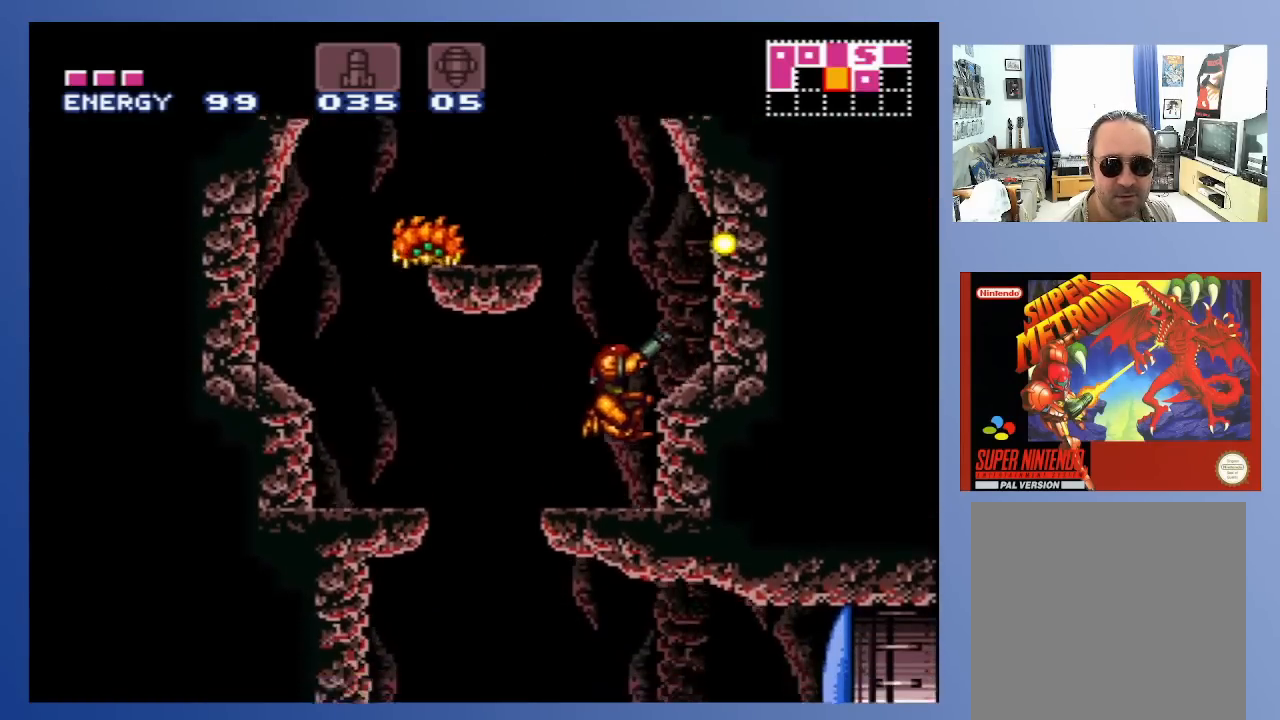
{"buttons": ["A", "DPAD_LEFT"], "left_stick": "center", "right_stick": "center", "events": [[33, "DPAD_RIGHT", "up"], [33, "DPAD_UP", "up"], [183, "A", "down"], [200, "DPAD_LEFT", "down"], [317, "X", "down"], [433, "X", "up"]]}
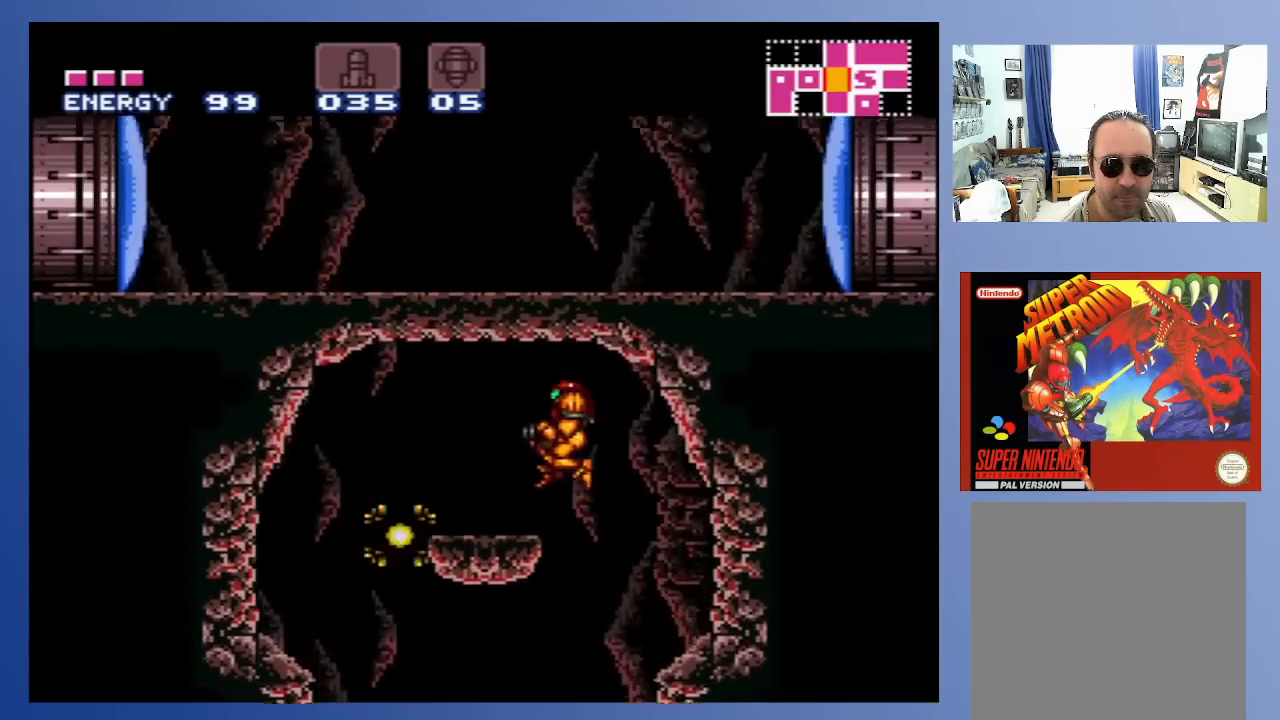
{"buttons": [], "left_stick": "center", "right_stick": "center", "events": [[83, "A", "up"], [150, "DPAD_UP", "down"], [183, "DPAD_LEFT", "up"], [217, "X", "down"], [300, "X", "up"], [350, "X", "down"], [450, "DPAD_UP", "up"], [450, "X", "up"]]}